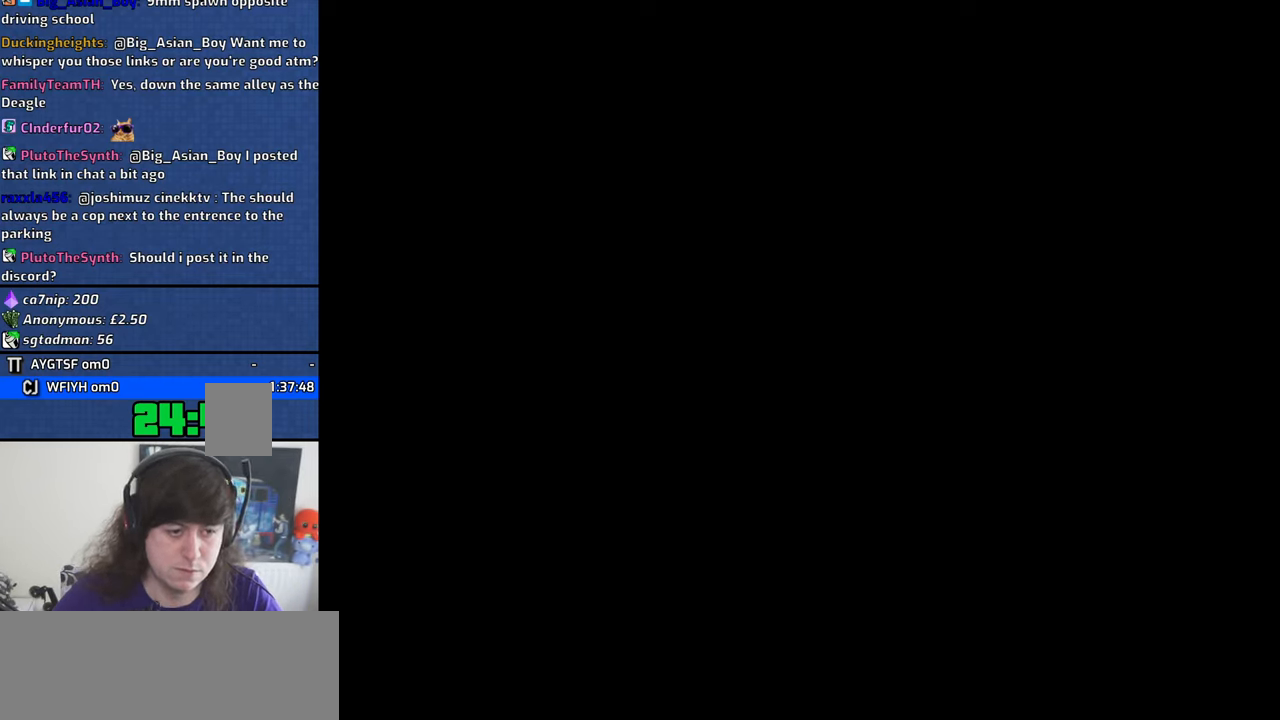
Gameplay with keyboard and mouse; each line is a JSON object with the keys and mouse buttons held at the frame after it. "events" lists presses ("down") and releases ("up") of "1", "2", "3", "4", "5", "6", "8", "a", "alt", "b", "c", "ctrl", "d", "down", "e", "escape", "f", "f1", "f2", "f3", "g", "h", "left", "n", "num2", "q", "r", "right", "s", "shift", "space", "t", "tab", "up", "v", "w", "x", "y", "z", "mouse_left", "mouse_middle", "mouse_right" and "mouse_wheel_down" between this image and that frame as [ms after this image, input, new state], when the widget could be followed in between. "mouse_left", "mouse_middle", "mouse_right", "mouse_wheel_down" = the "left", "middle", "right", "wheel_down" buttons of the "mouse" list. No other keys are recorded. Mouse movement is not recorded. Not read: other_keys.
{"keys": [], "mouse": [], "events": [[116, "mouse_left", "down"], [166, "mouse_left", "up"]]}
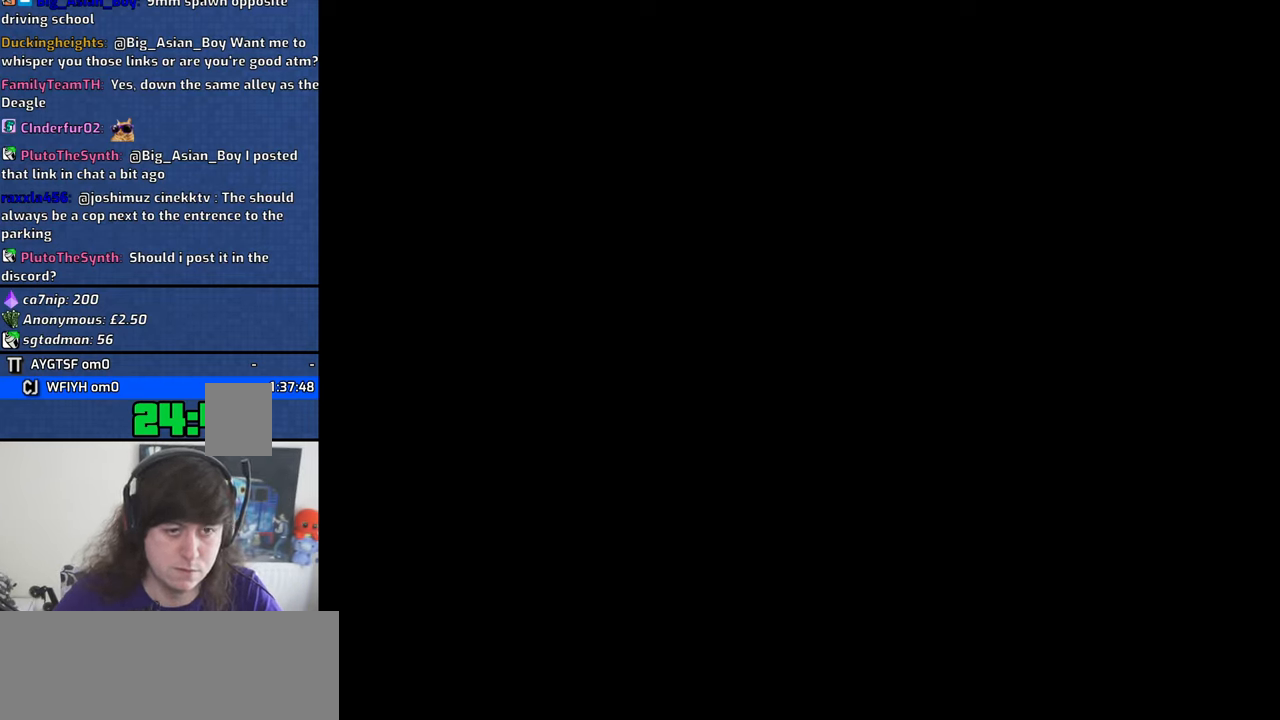
{"keys": [], "mouse": [], "events": []}
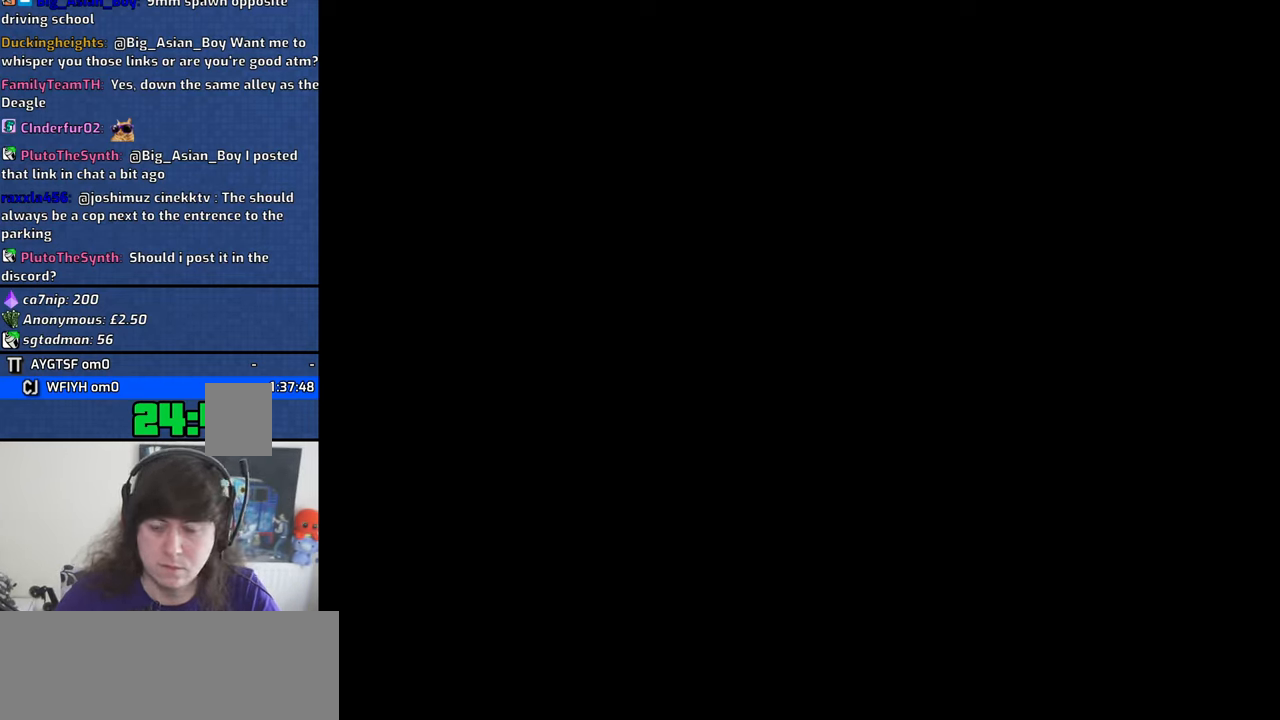
{"keys": [], "mouse": [], "events": []}
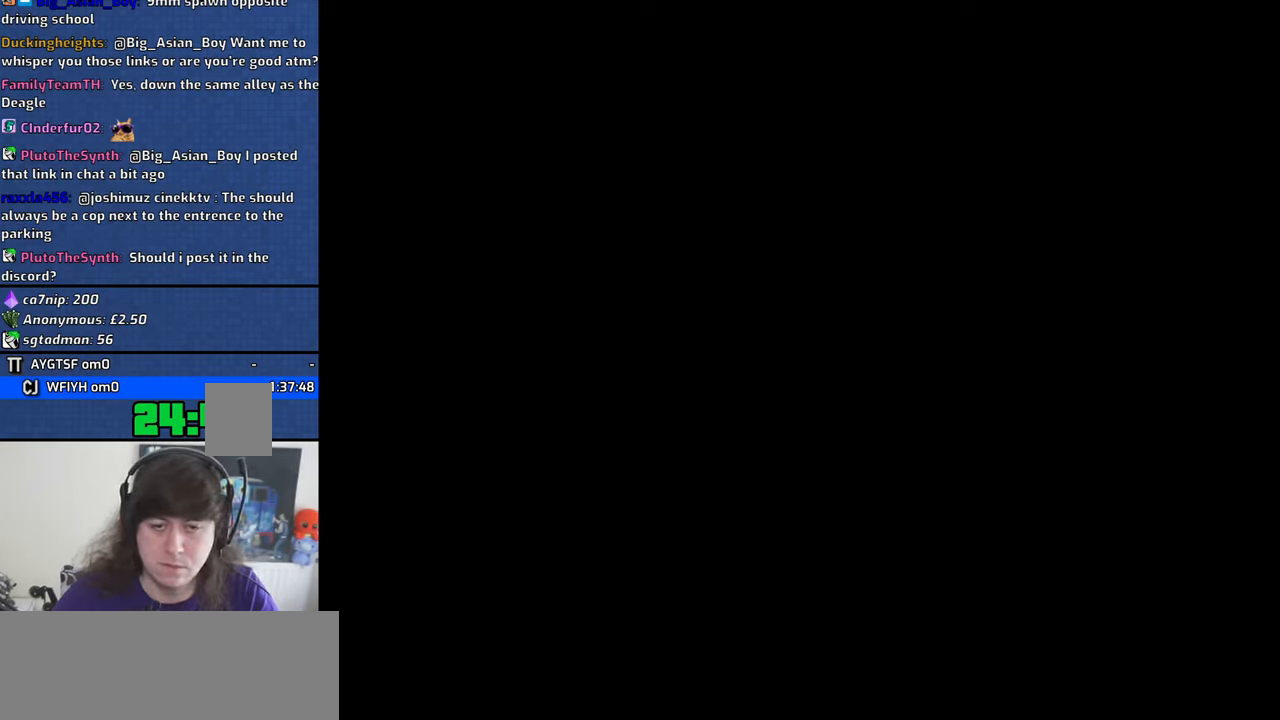
{"keys": [], "mouse": [], "events": []}
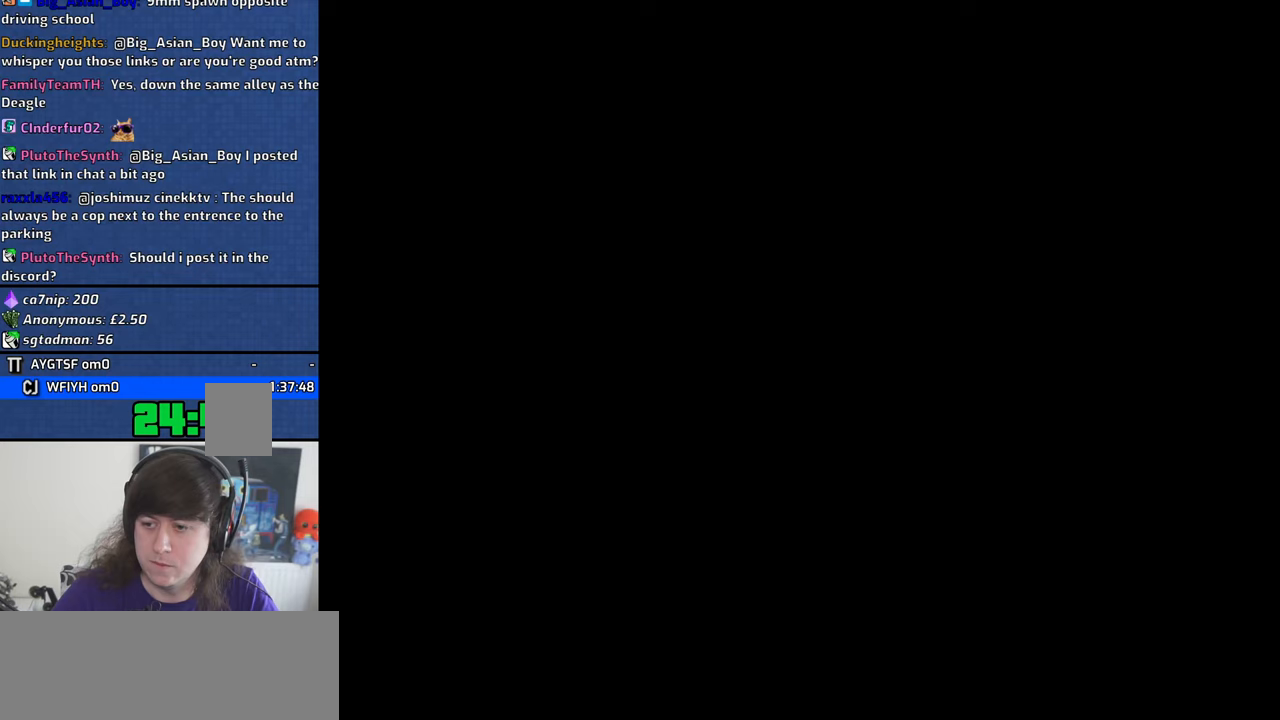
{"keys": [], "mouse": [], "events": []}
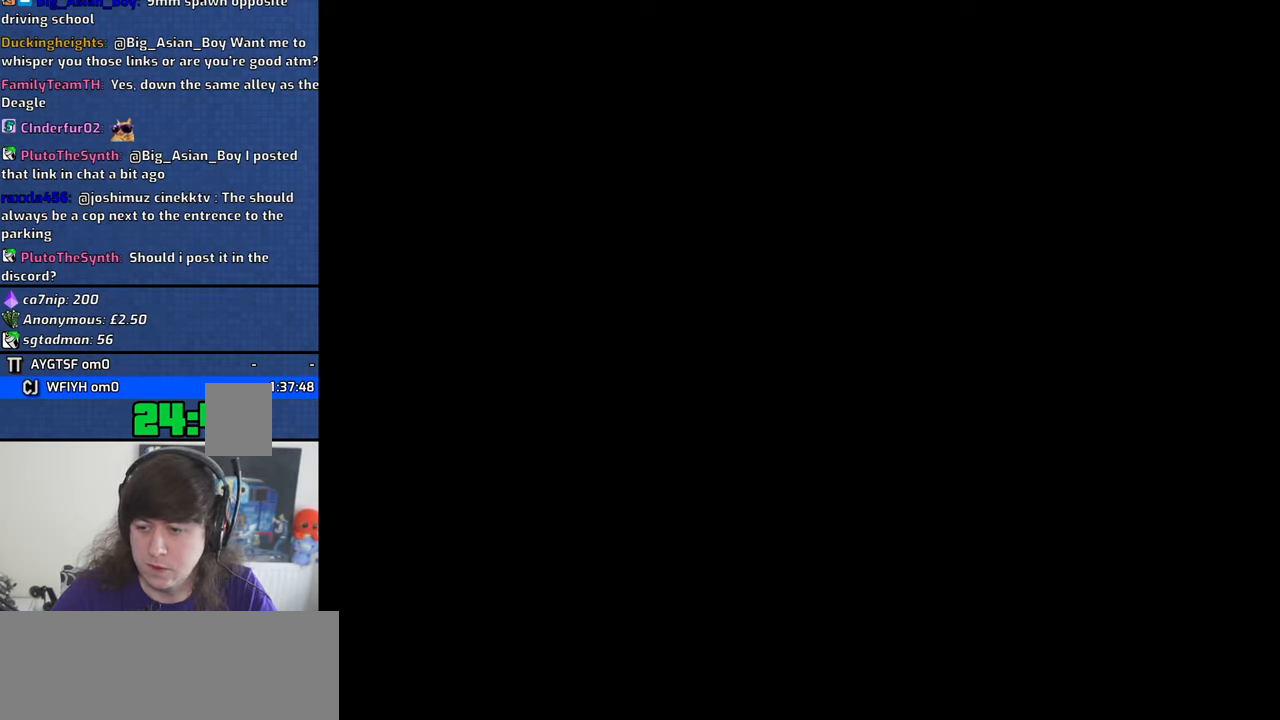
{"keys": [], "mouse": [], "events": [[200, "mouse_left", "down"], [300, "mouse_left", "up"]]}
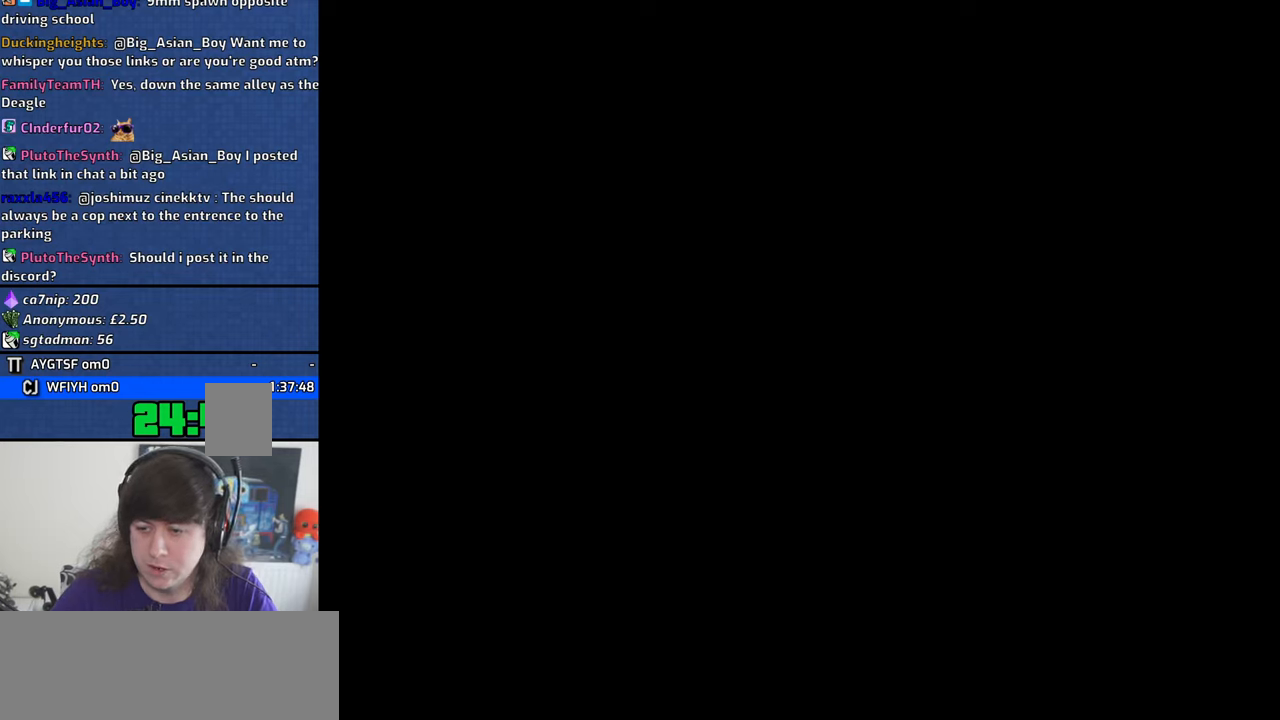
{"keys": [], "mouse": [], "events": []}
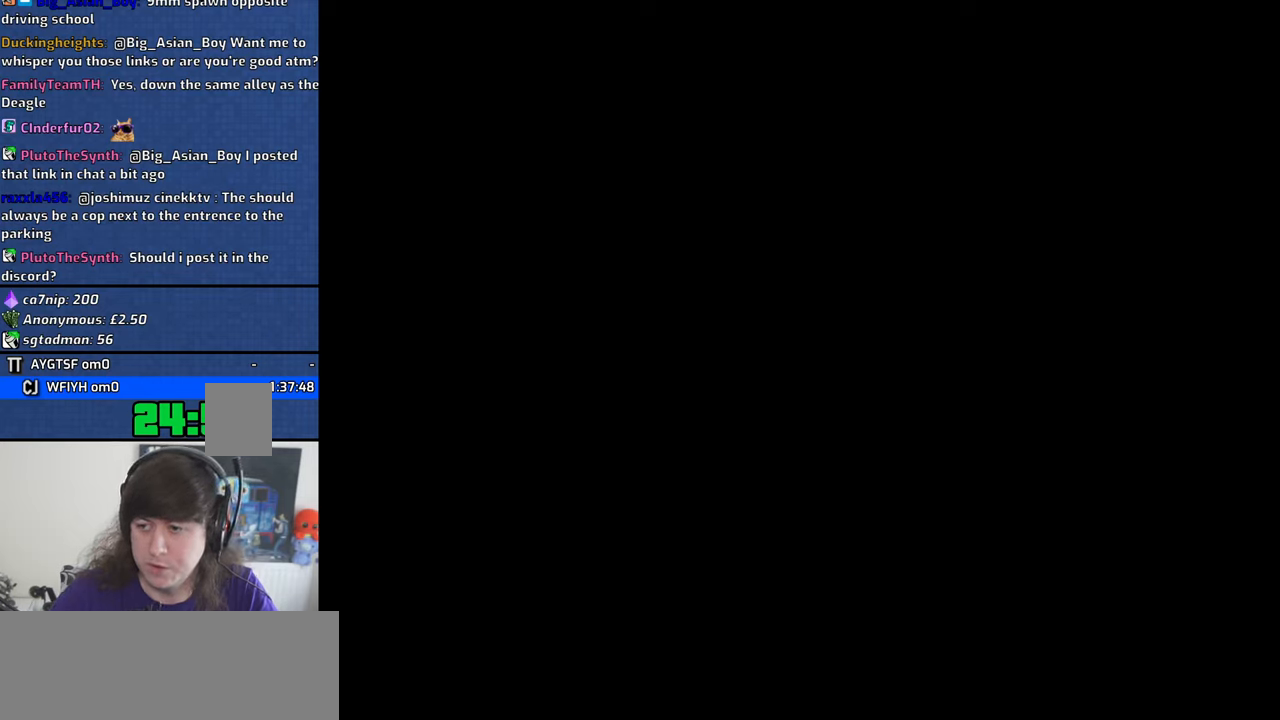
{"keys": [], "mouse": [], "events": []}
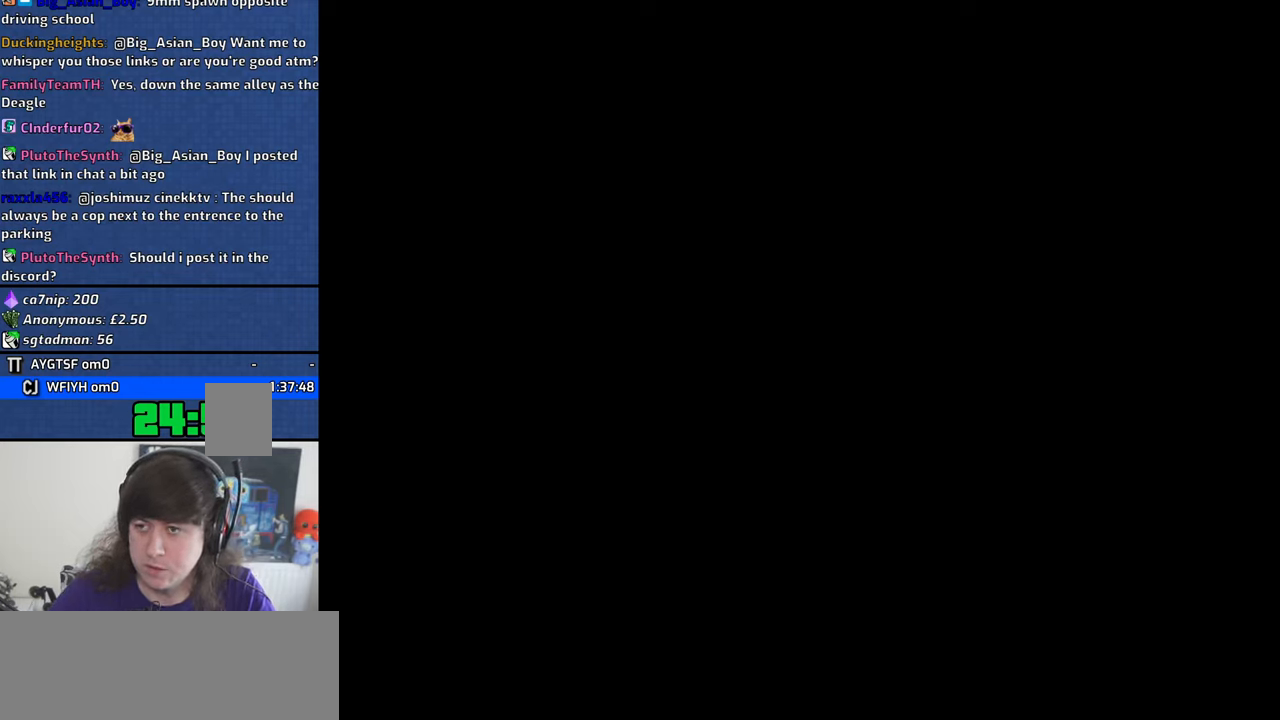
{"keys": [], "mouse": [], "events": []}
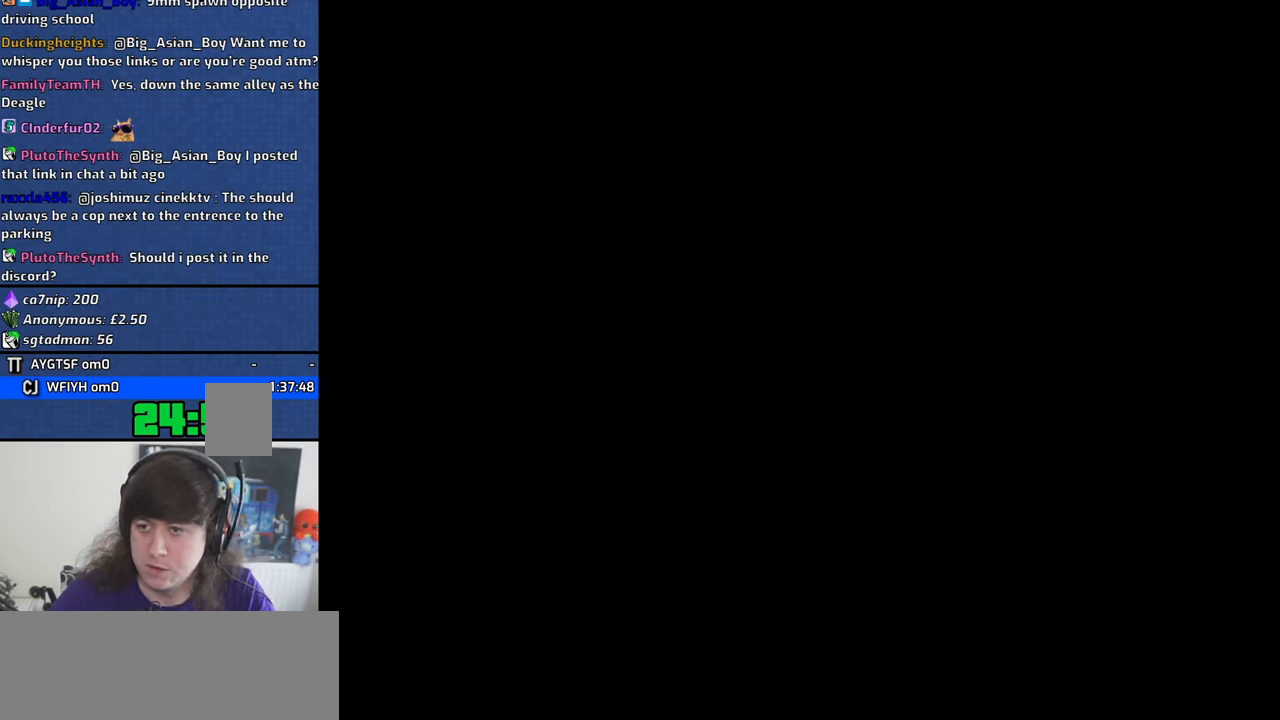
{"keys": [], "mouse": [], "events": [[267, "mouse_left", "down"], [350, "mouse_left", "up"]]}
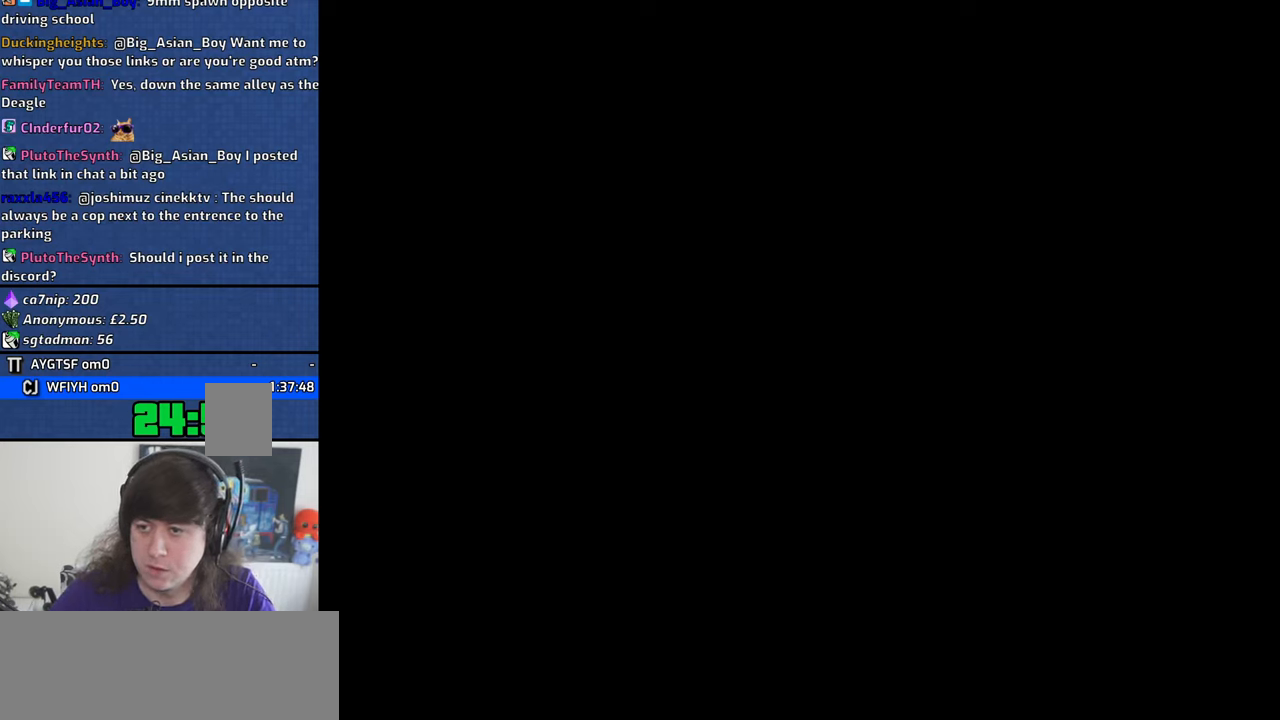
{"keys": [], "mouse": [], "events": []}
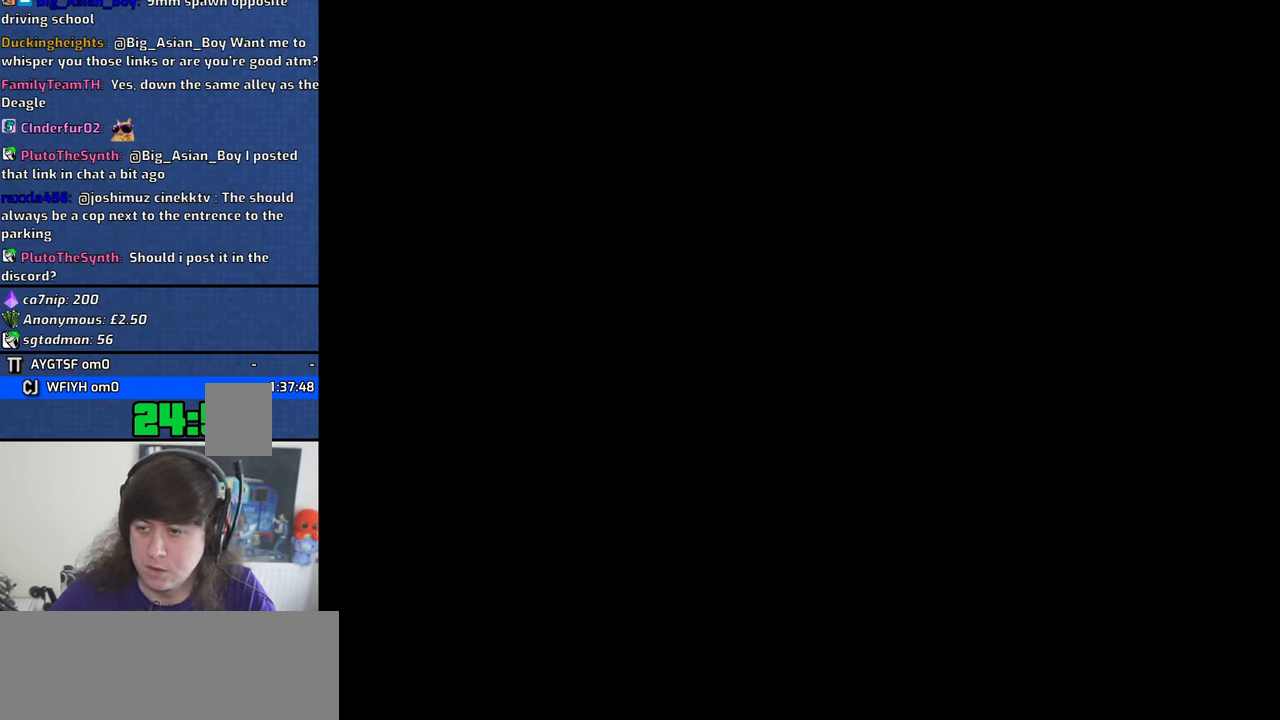
{"keys": [], "mouse": [], "events": []}
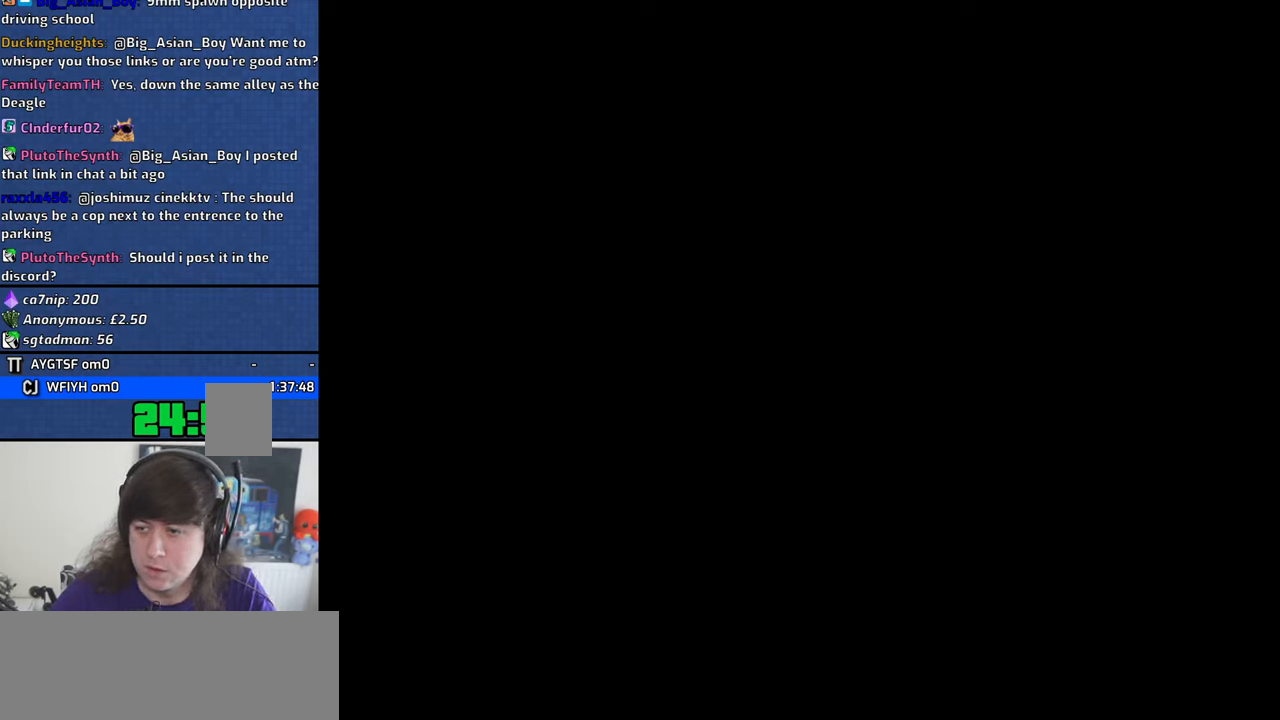
{"keys": [], "mouse": [], "events": []}
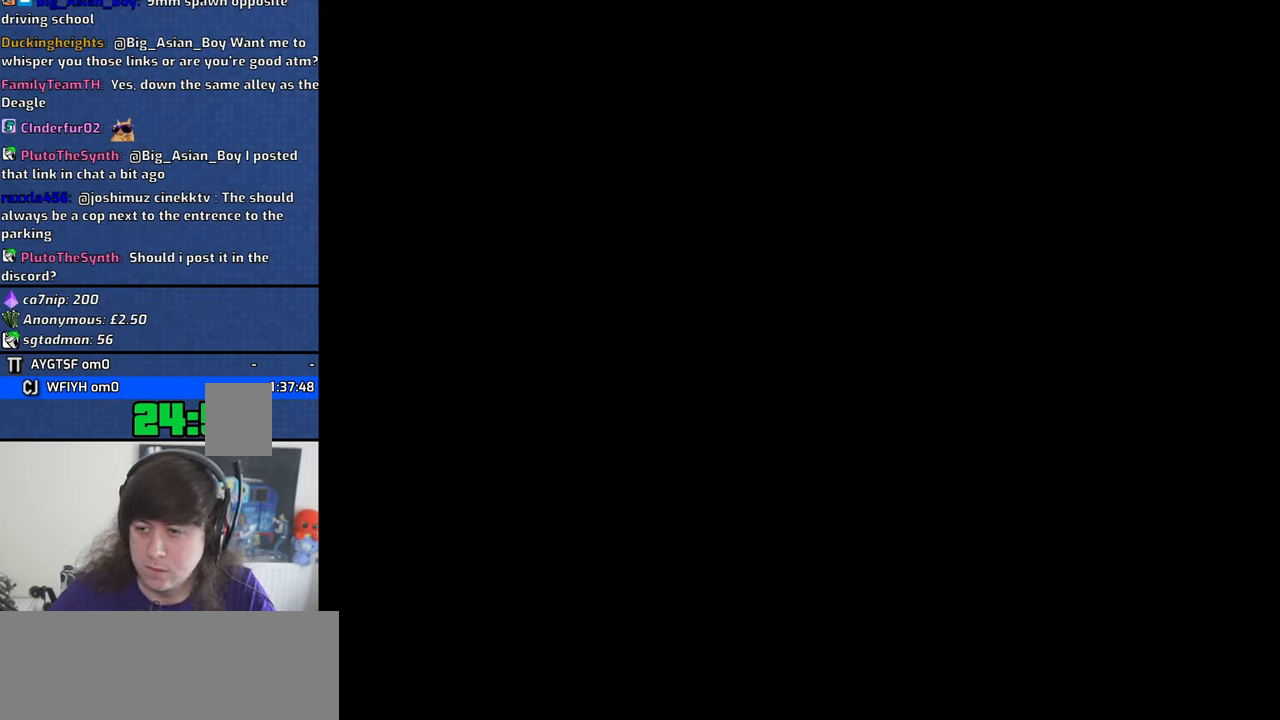
{"keys": [], "mouse": [], "events": []}
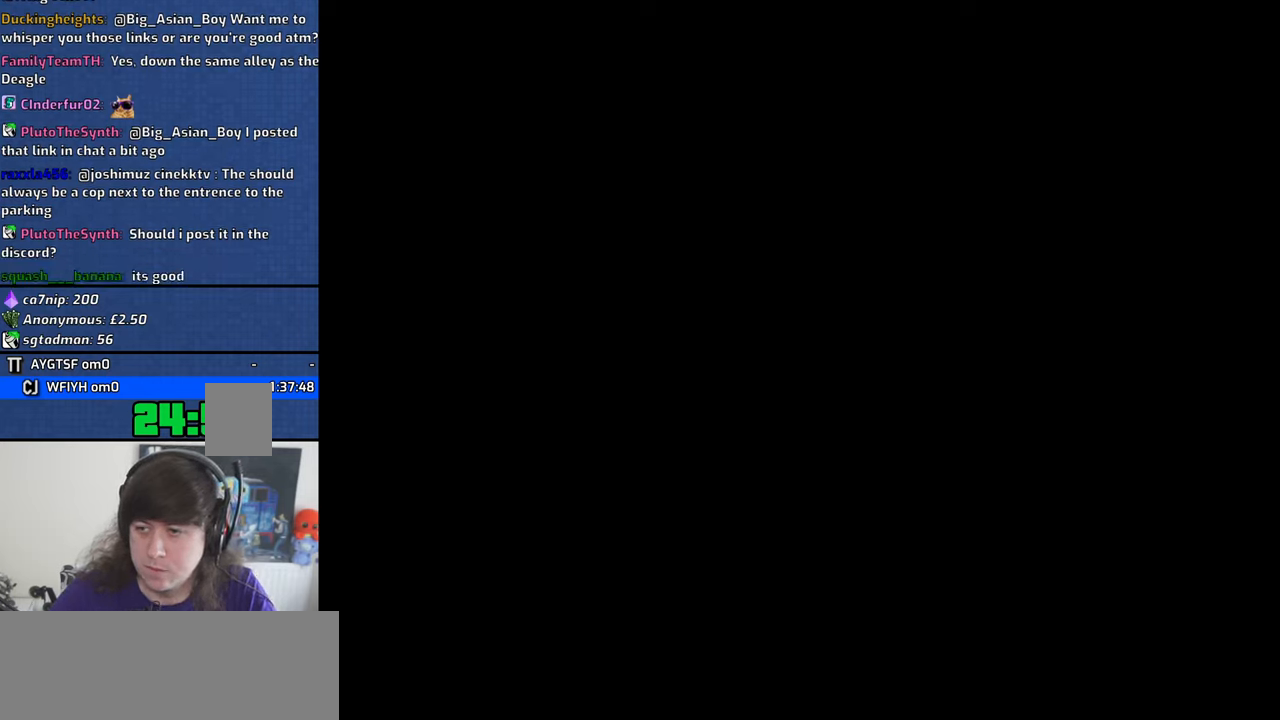
{"keys": [], "mouse": [], "events": [[250, "mouse_left", "down"], [284, "mouse_left", "up"]]}
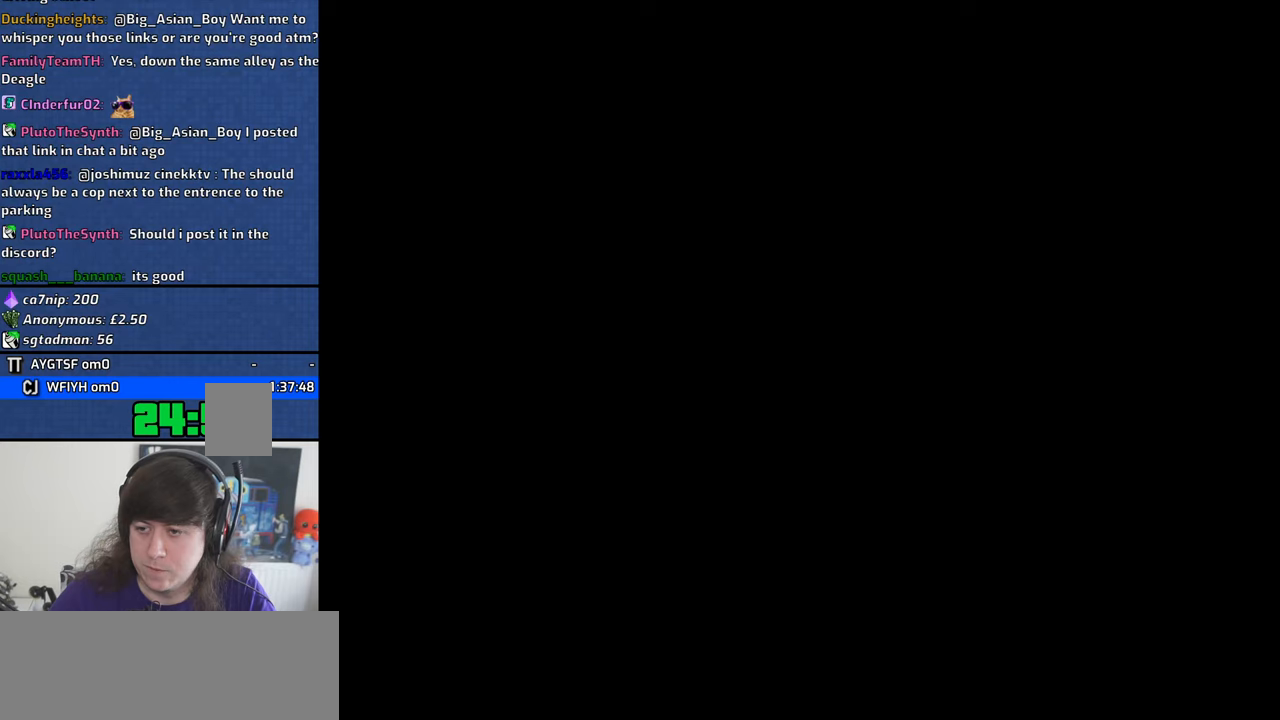
{"keys": [], "mouse": [], "events": [[217, "mouse_wheel_down", "down"], [300, "mouse_wheel_down", "up"]]}
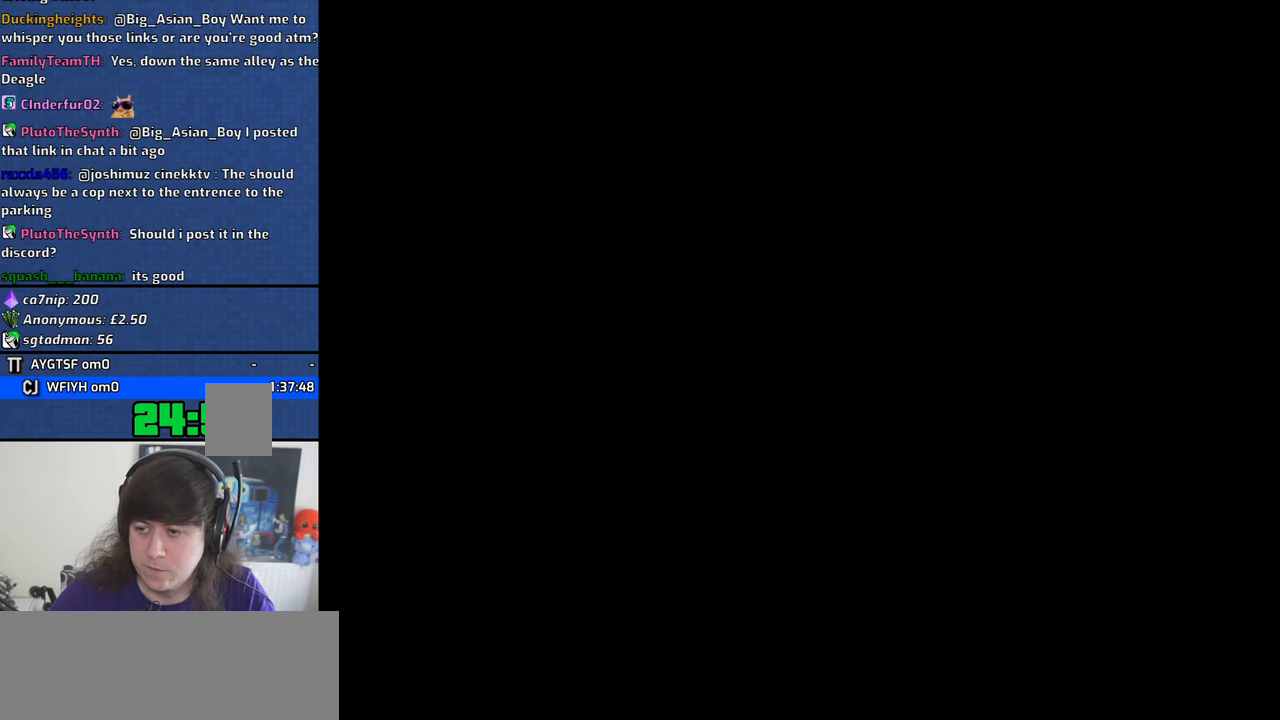
{"keys": [], "mouse": [], "events": [[184, "mouse_left", "down"], [284, "mouse_left", "up"]]}
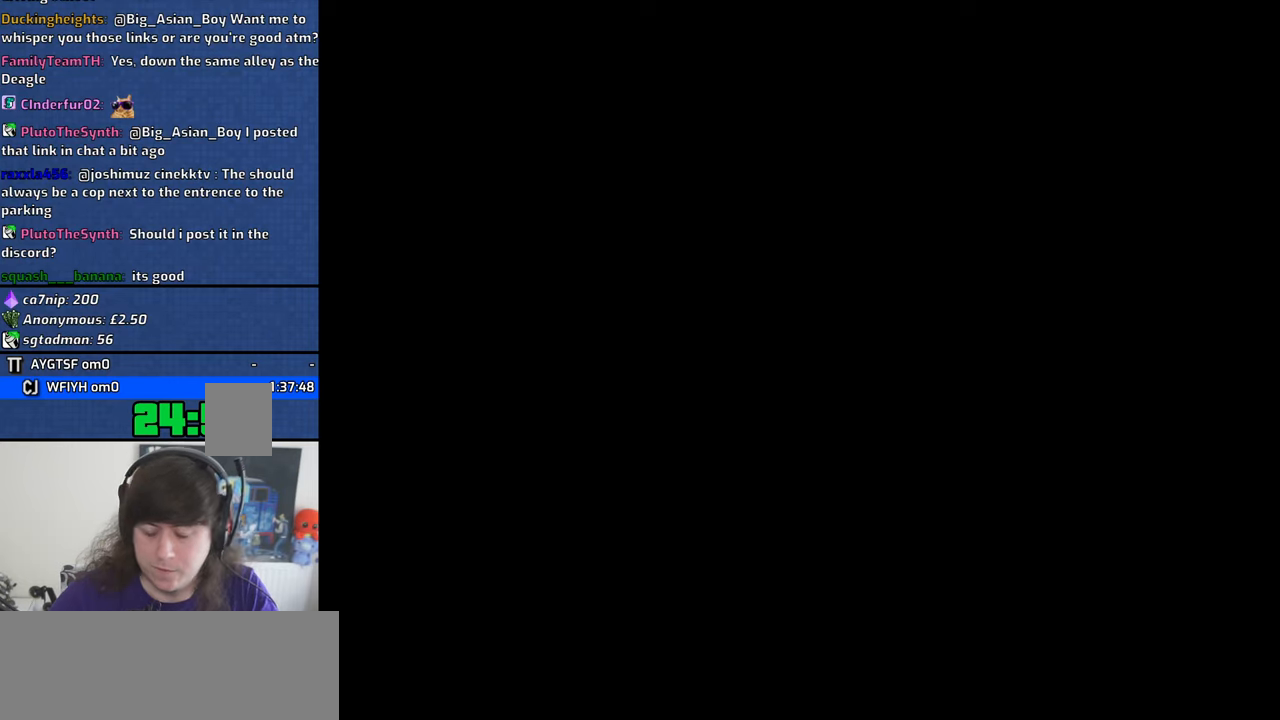
{"keys": [], "mouse": [], "events": []}
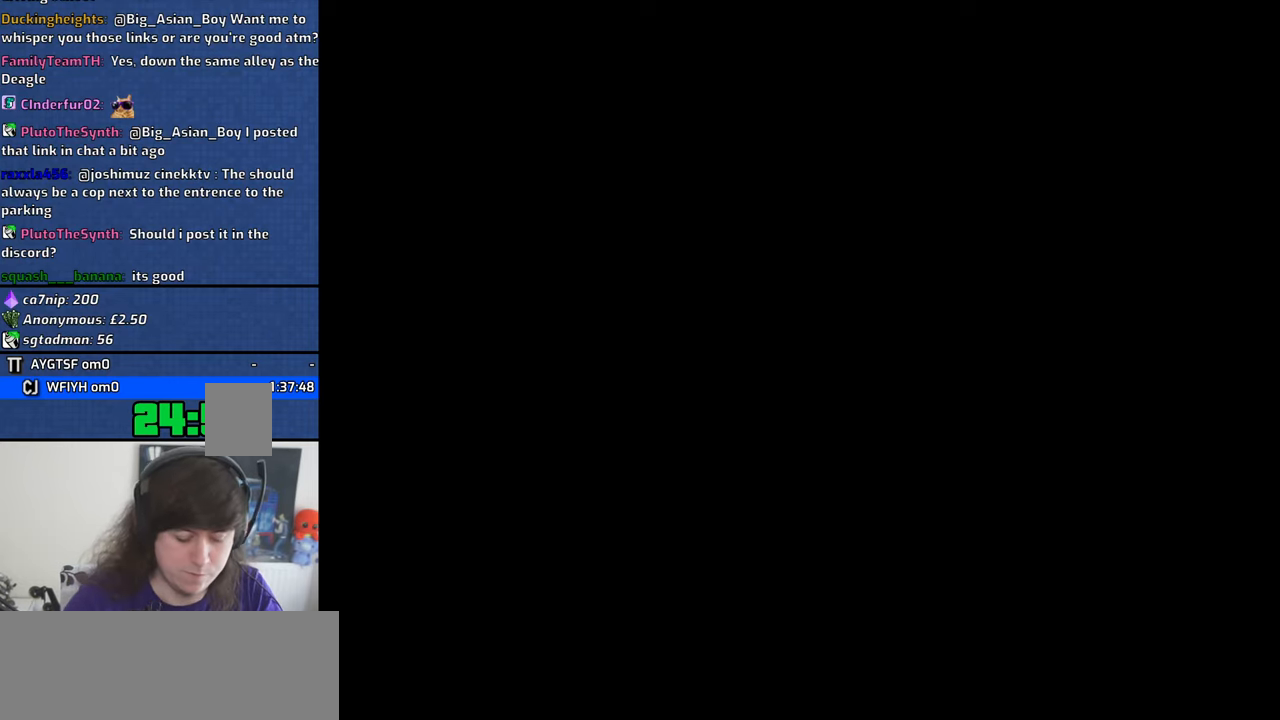
{"keys": [], "mouse": [], "events": []}
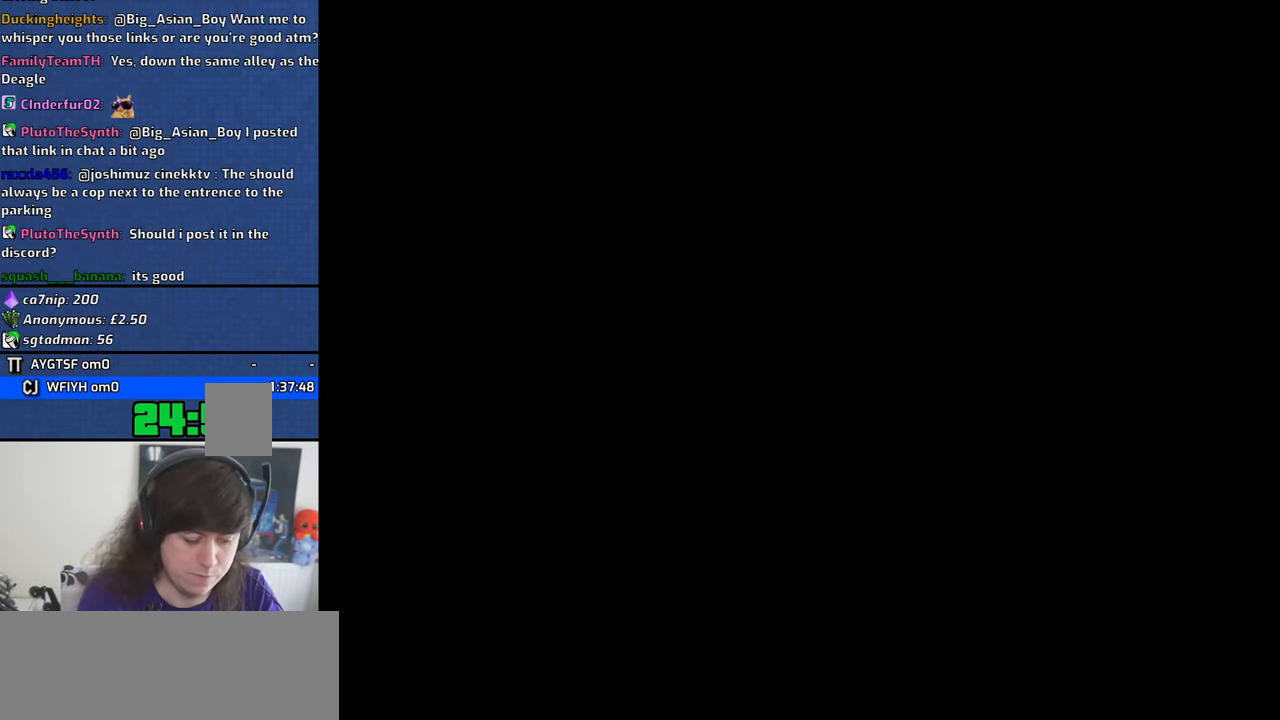
{"keys": [], "mouse": [], "events": []}
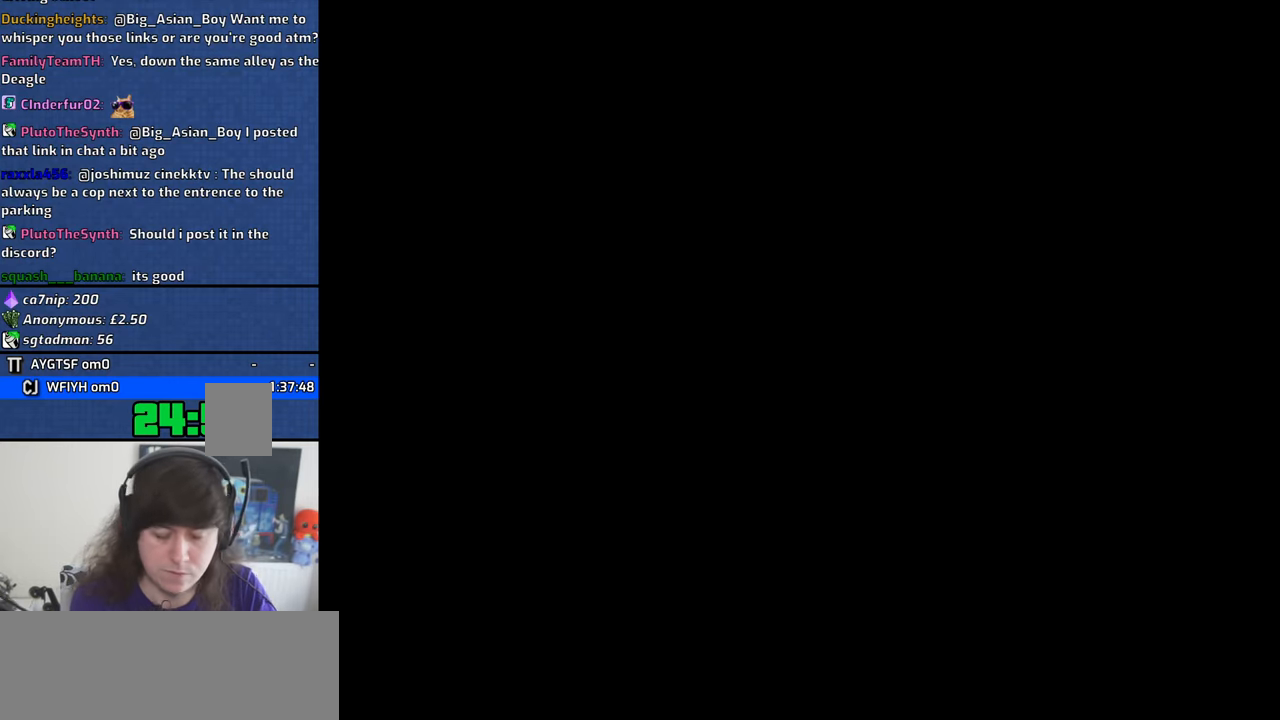
{"keys": [], "mouse": []}